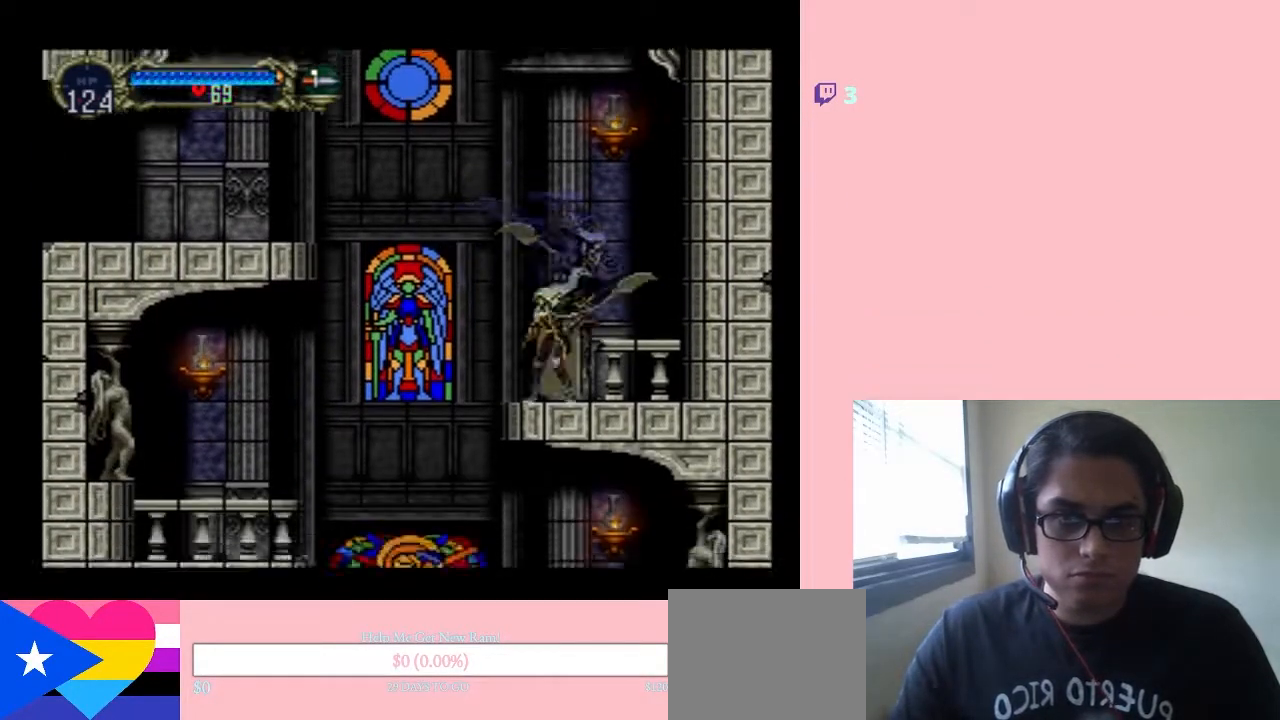
Gameplay with a controller (Nintendo layout); each line is a JSON object with the inputs held at the frame after it. "events" lists button and stick changes between this image and that frame as [ms after this image, input, new state], when the widget could be followed in between. Not read: L2 L3 R2 R3.
{"buttons": ["B", "DPAD_LEFT"], "left_stick": "center", "right_stick": "center", "events": []}
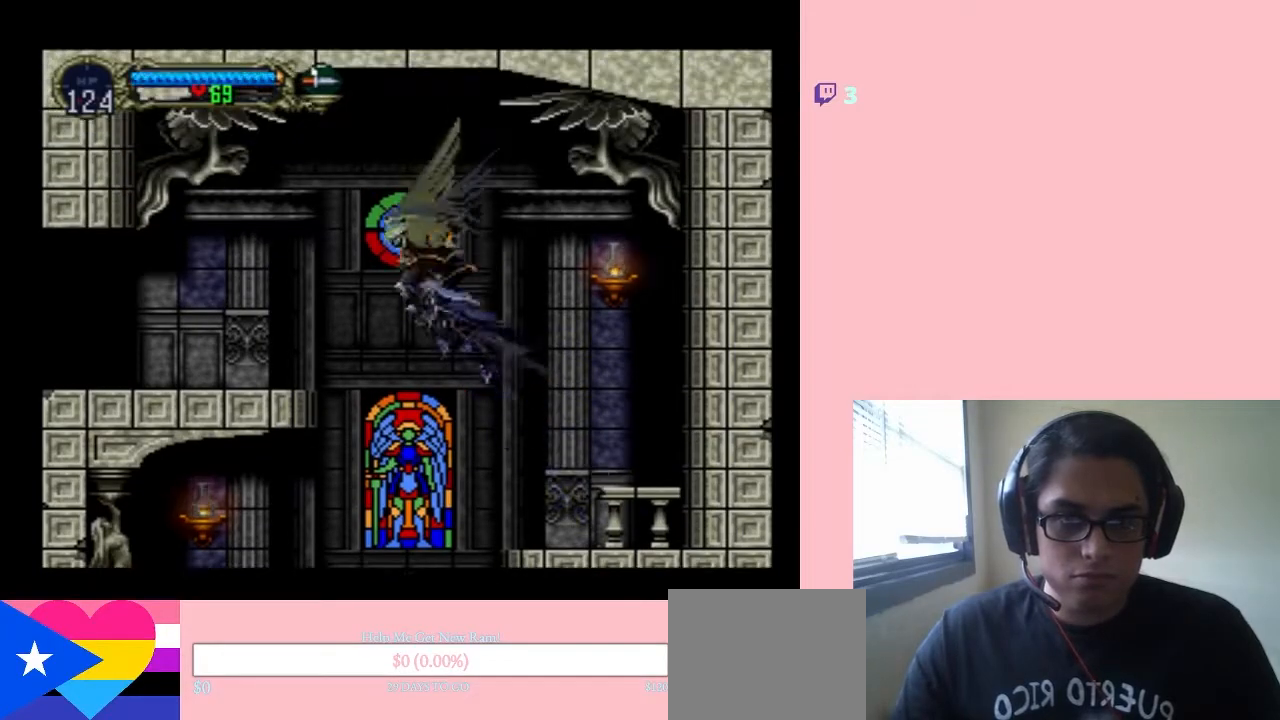
{"buttons": ["DPAD_LEFT"], "left_stick": "center", "right_stick": "center", "events": [[167, "B", "up"]]}
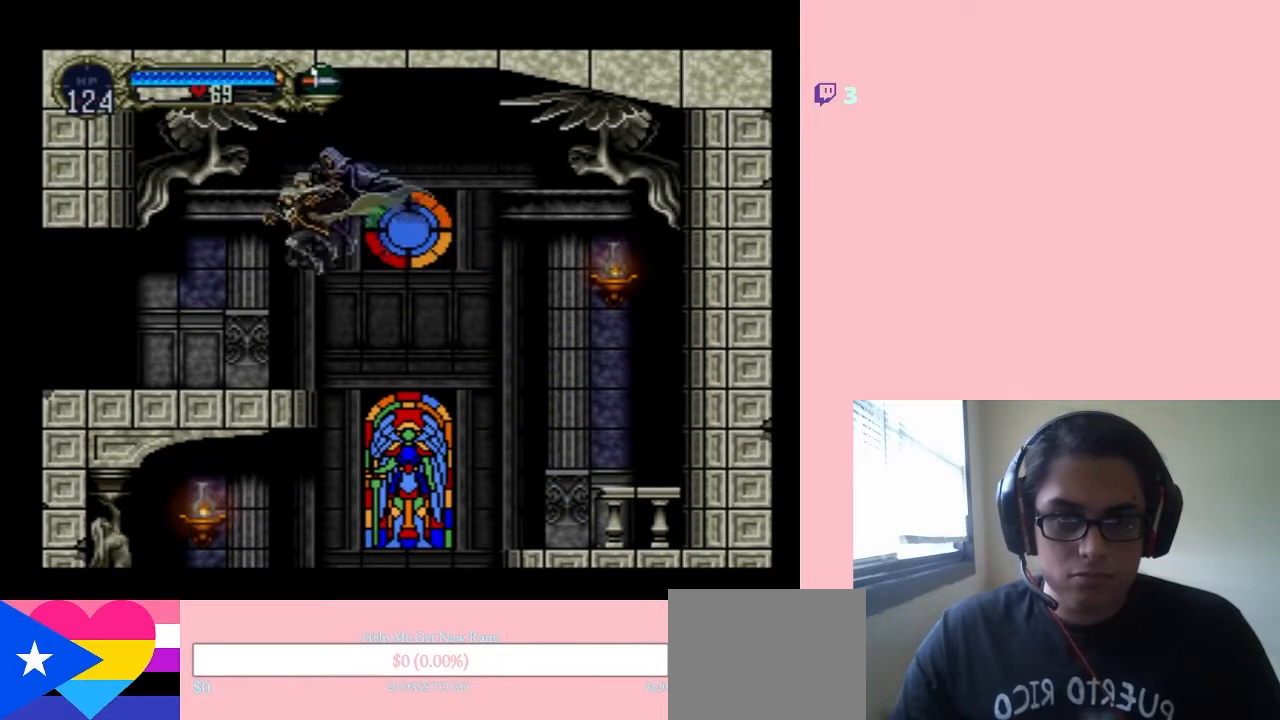
{"buttons": ["X"], "left_stick": "center", "right_stick": "center", "events": [[283, "DPAD_UP", "down"], [317, "DPAD_LEFT", "up"], [317, "DPAD_RIGHT", "down"], [350, "DPAD_UP", "up"], [383, "X", "down"], [400, "DPAD_RIGHT", "up"]]}
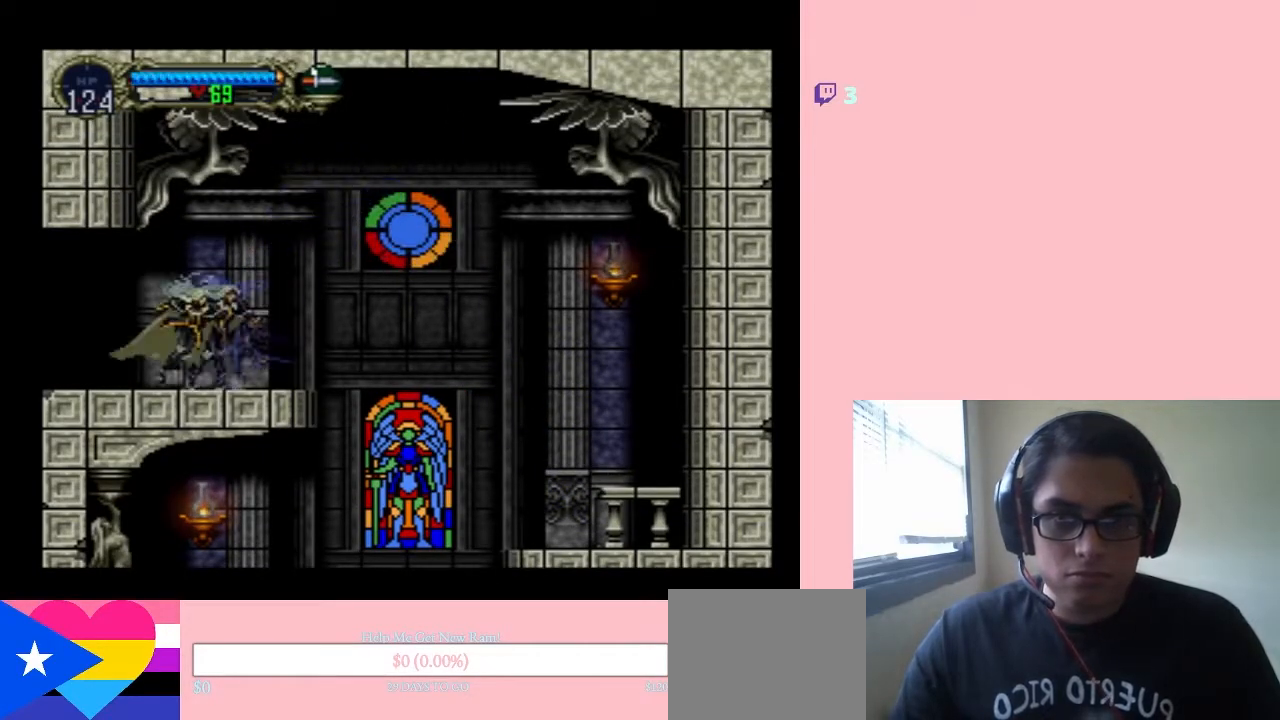
{"buttons": ["X"], "left_stick": "center", "right_stick": "center", "events": [[33, "X", "up"], [167, "X", "down"], [283, "X", "up"], [450, "X", "down"]]}
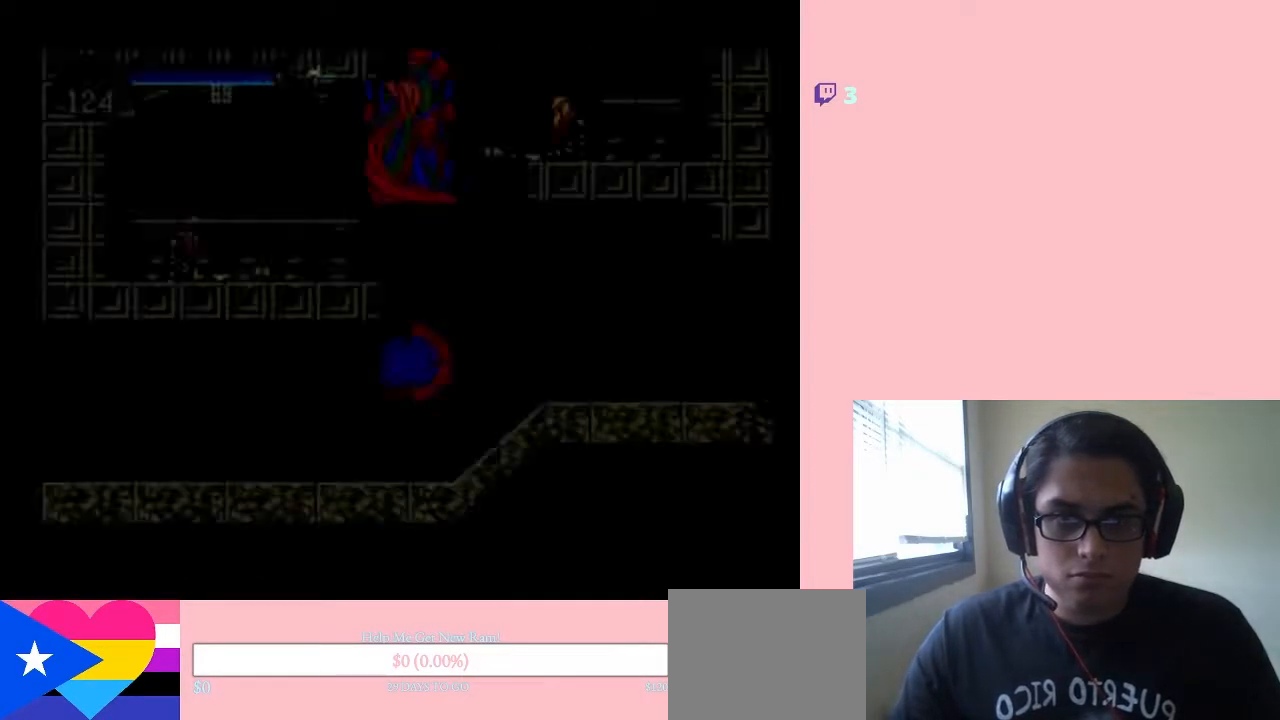
{"buttons": ["DPAD_LEFT"], "left_stick": "center", "right_stick": "center", "events": [[100, "X", "up"], [183, "DPAD_LEFT", "down"], [283, "X", "down"], [383, "X", "up"]]}
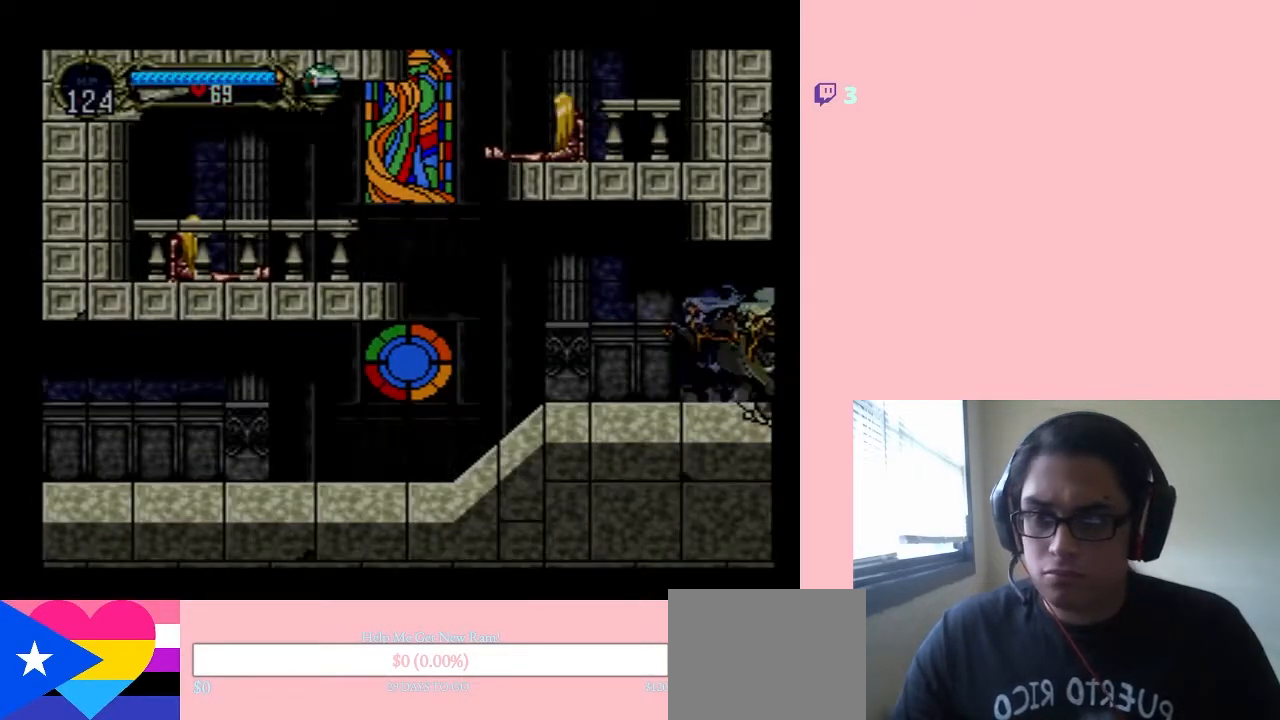
{"buttons": ["DPAD_LEFT"], "left_stick": "center", "right_stick": "center", "events": []}
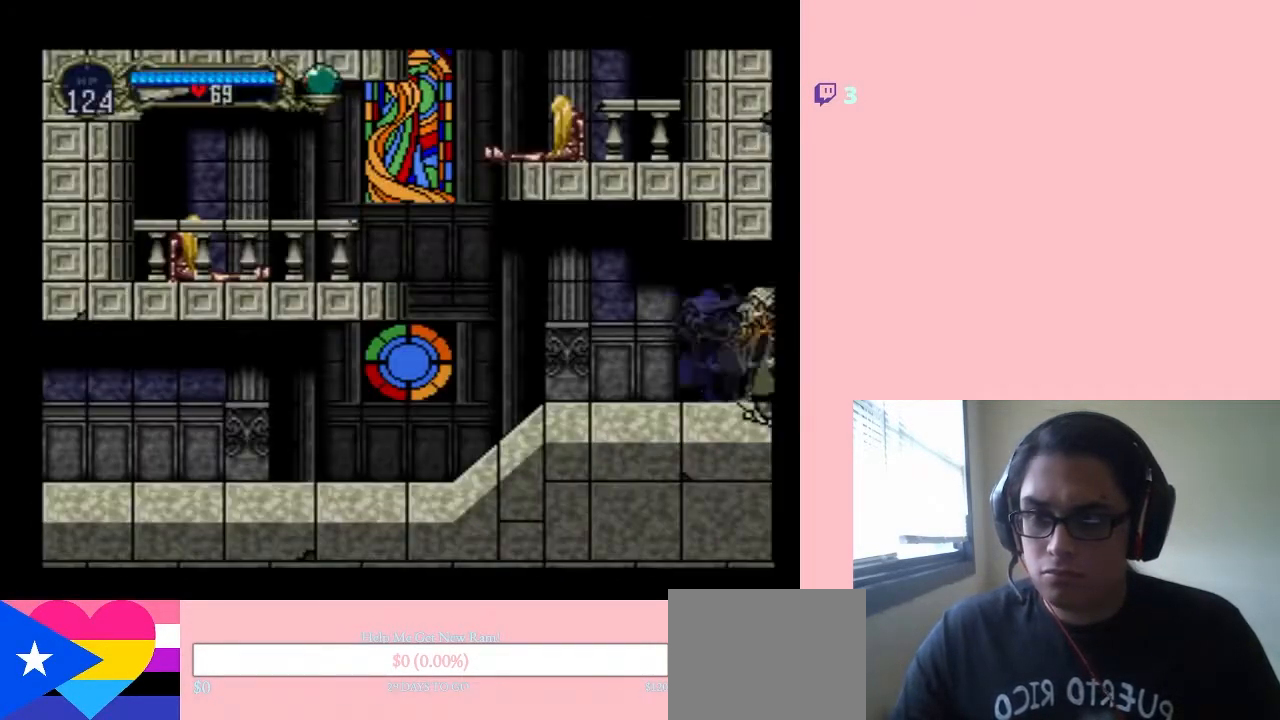
{"buttons": ["DPAD_LEFT"], "left_stick": "center", "right_stick": "center", "events": []}
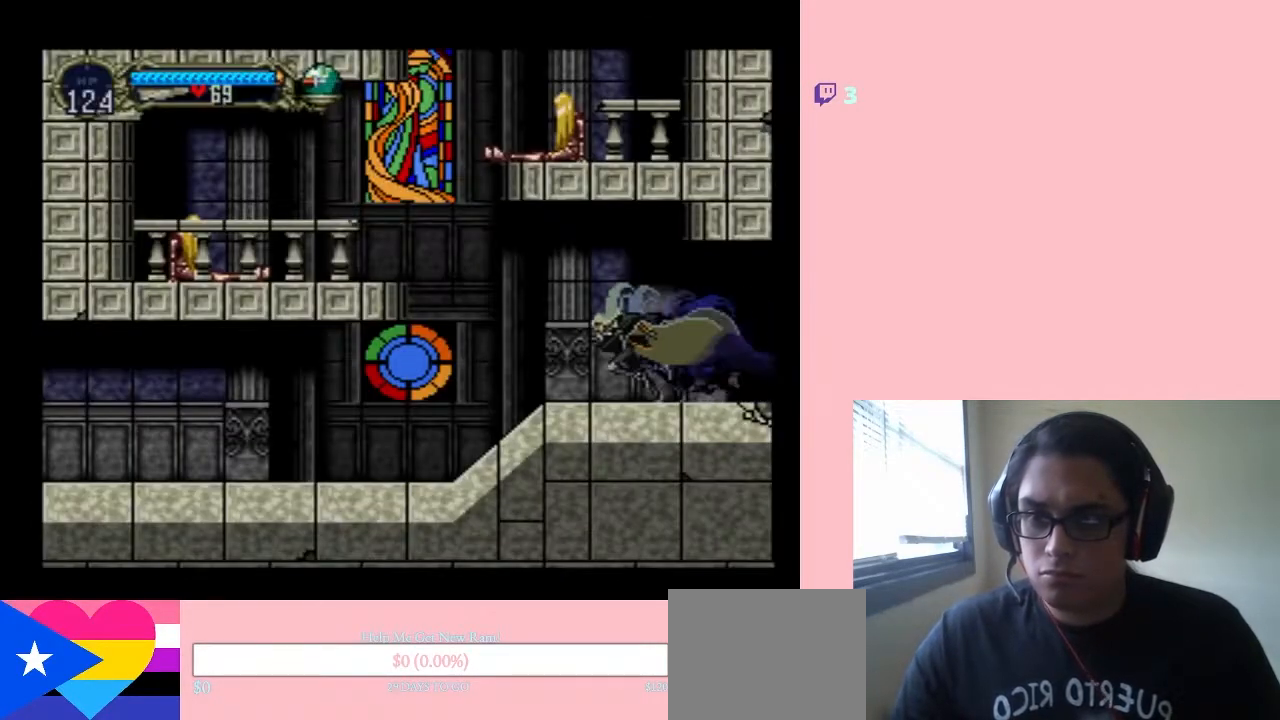
{"buttons": [], "left_stick": "center", "right_stick": "center", "events": [[67, "SELECT", "down"], [267, "SELECT", "up"], [283, "DPAD_LEFT", "up"]]}
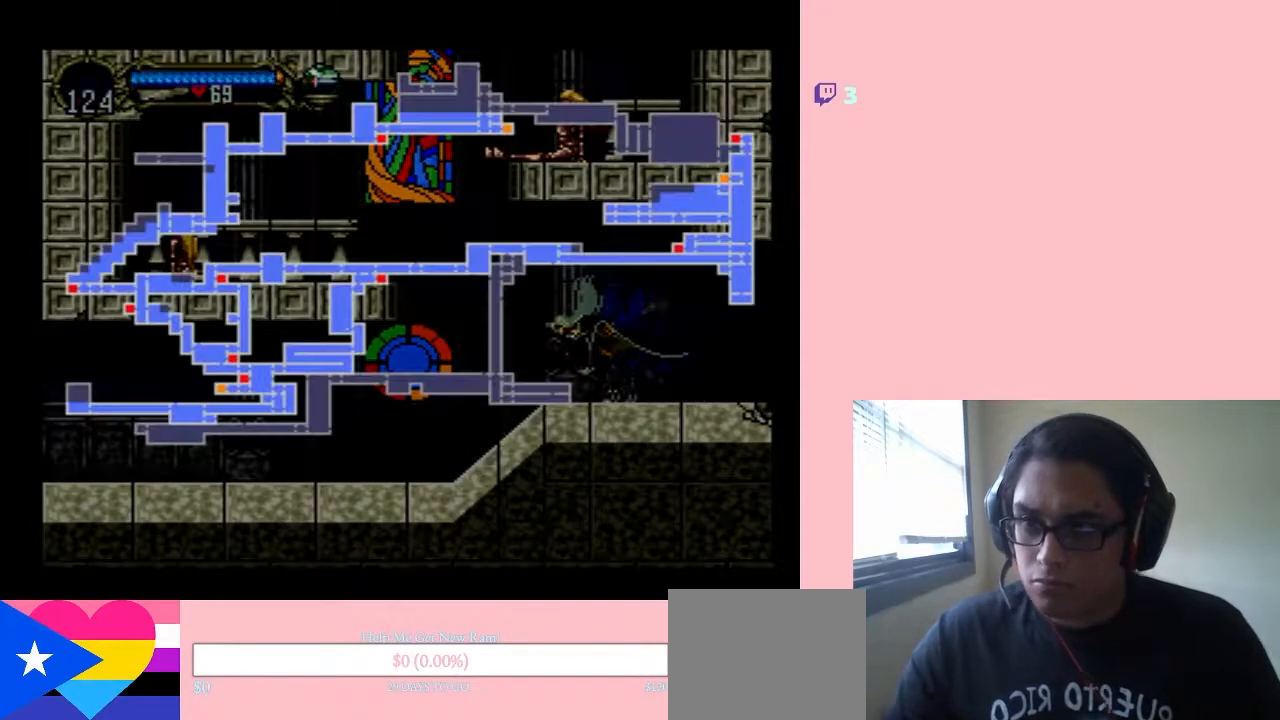
{"buttons": [], "left_stick": "center", "right_stick": "center", "events": []}
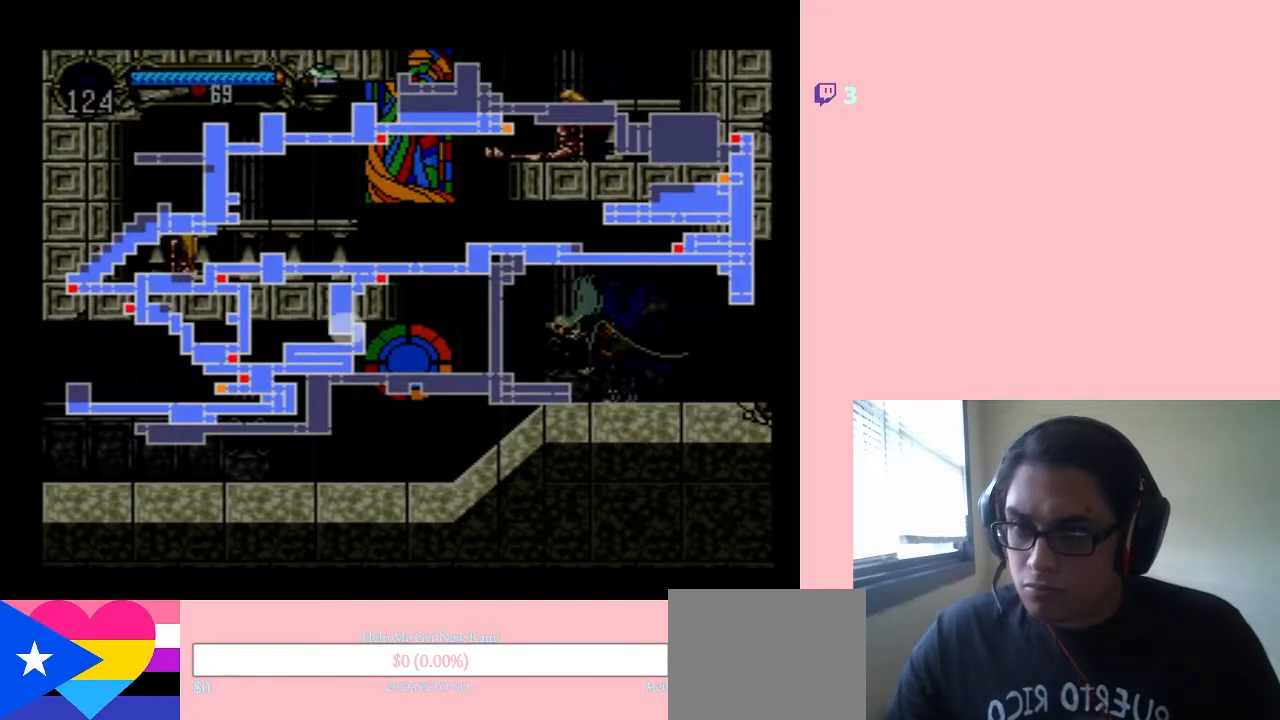
{"buttons": ["DPAD_LEFT"], "left_stick": "center", "right_stick": "center", "events": [[317, "SELECT", "down"], [417, "DPAD_LEFT", "down"], [417, "SELECT", "up"]]}
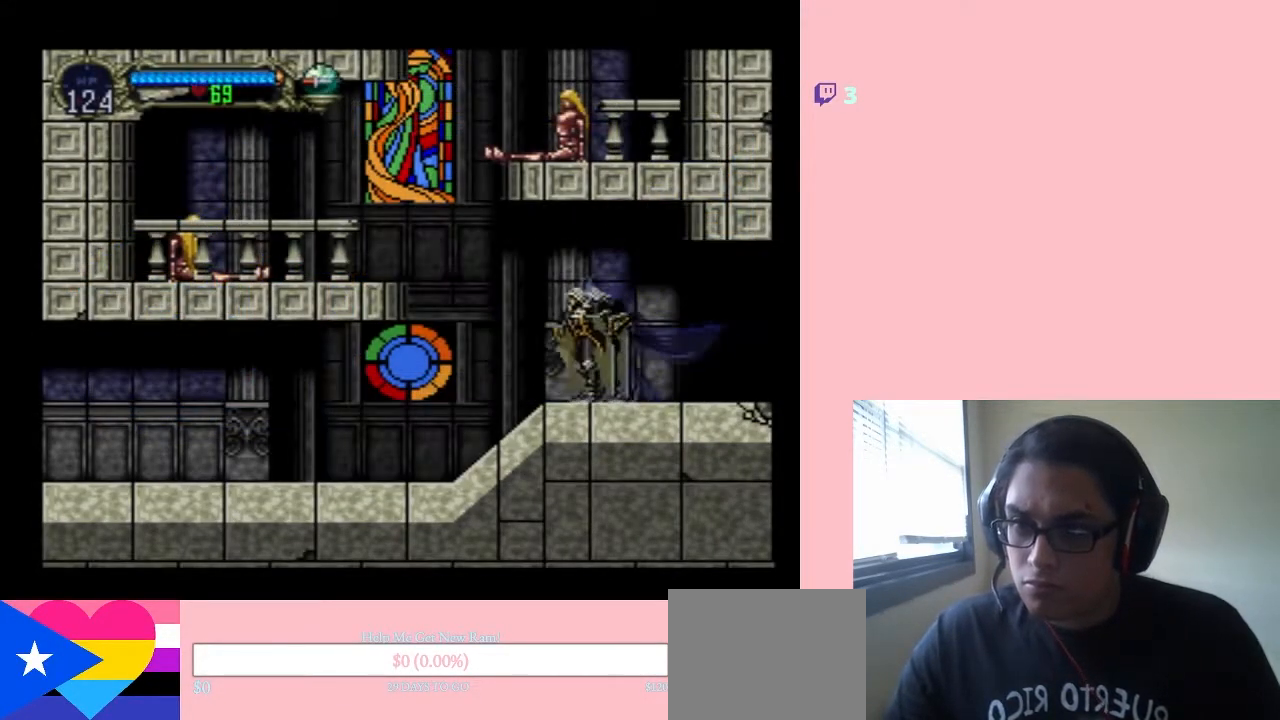
{"buttons": ["B", "DPAD_LEFT"], "left_stick": "center", "right_stick": "center", "events": [[350, "B", "down"]]}
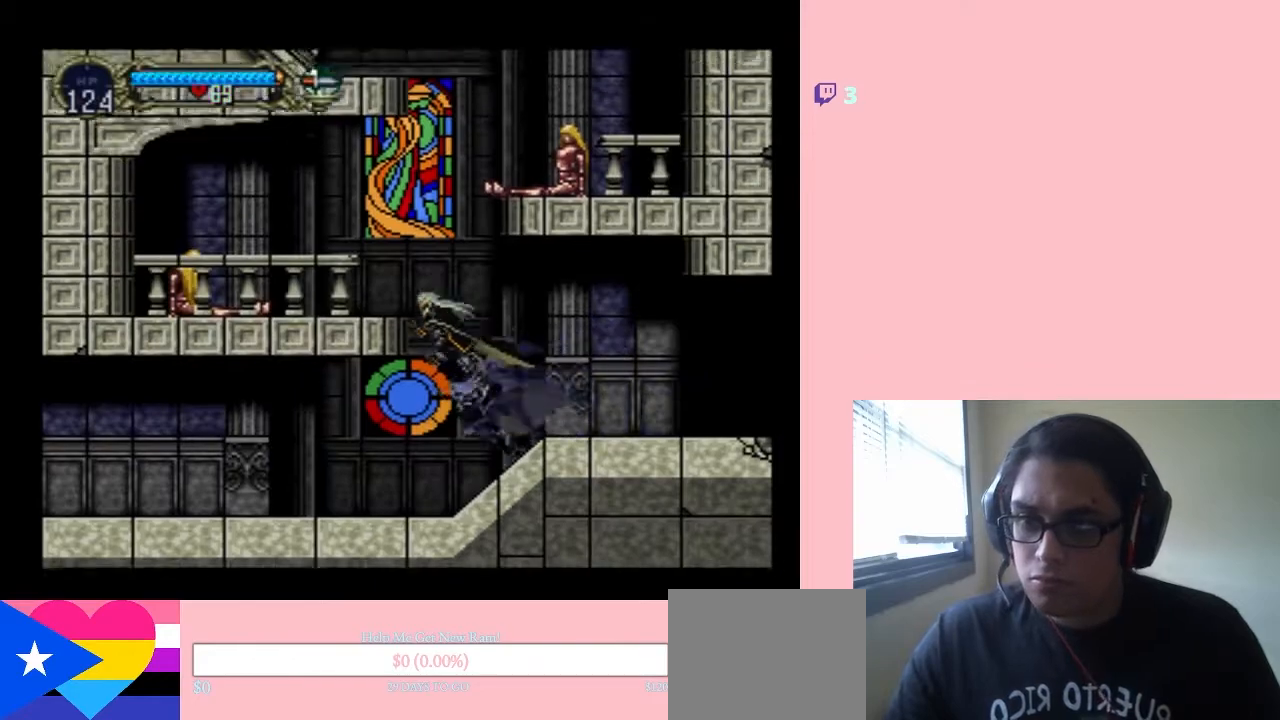
{"buttons": ["DPAD_LEFT"], "left_stick": "center", "right_stick": "center", "events": [[233, "B", "up"]]}
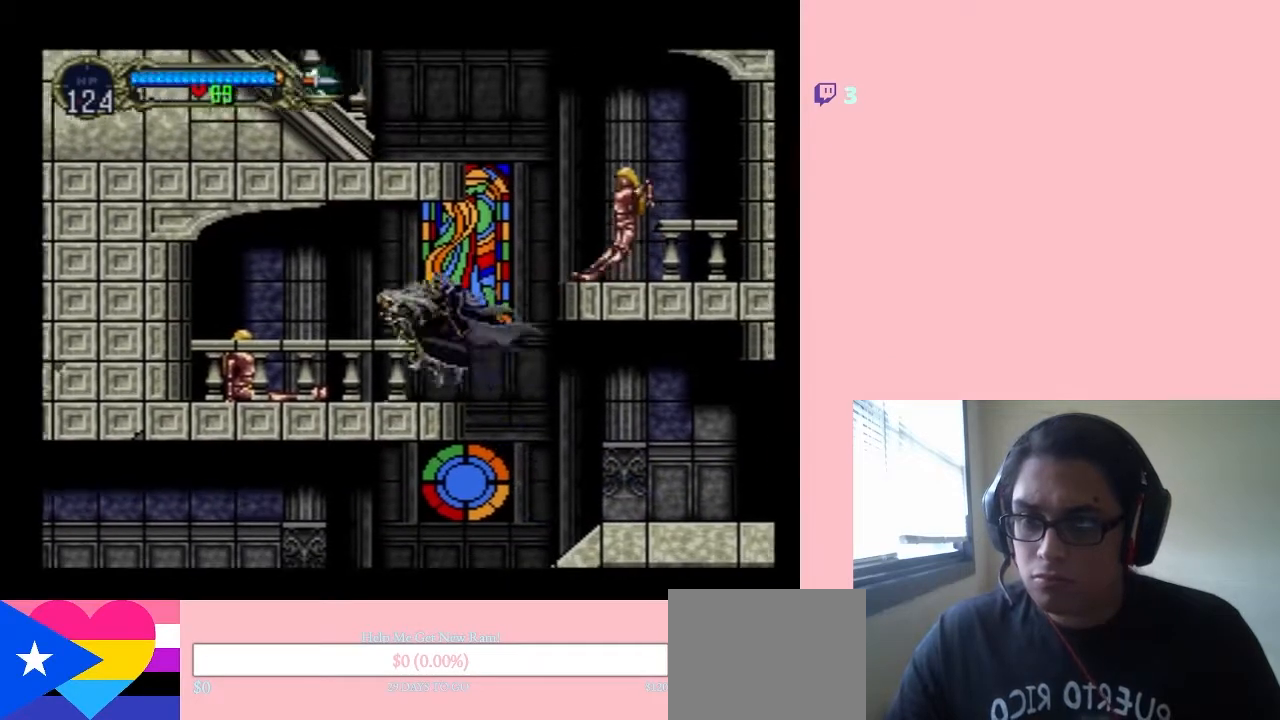
{"buttons": ["DPAD_DOWN"], "left_stick": "center", "right_stick": "center", "events": [[100, "Y", "down"], [217, "Y", "up"], [350, "DPAD_DOWN", "down"], [350, "DPAD_LEFT", "up"]]}
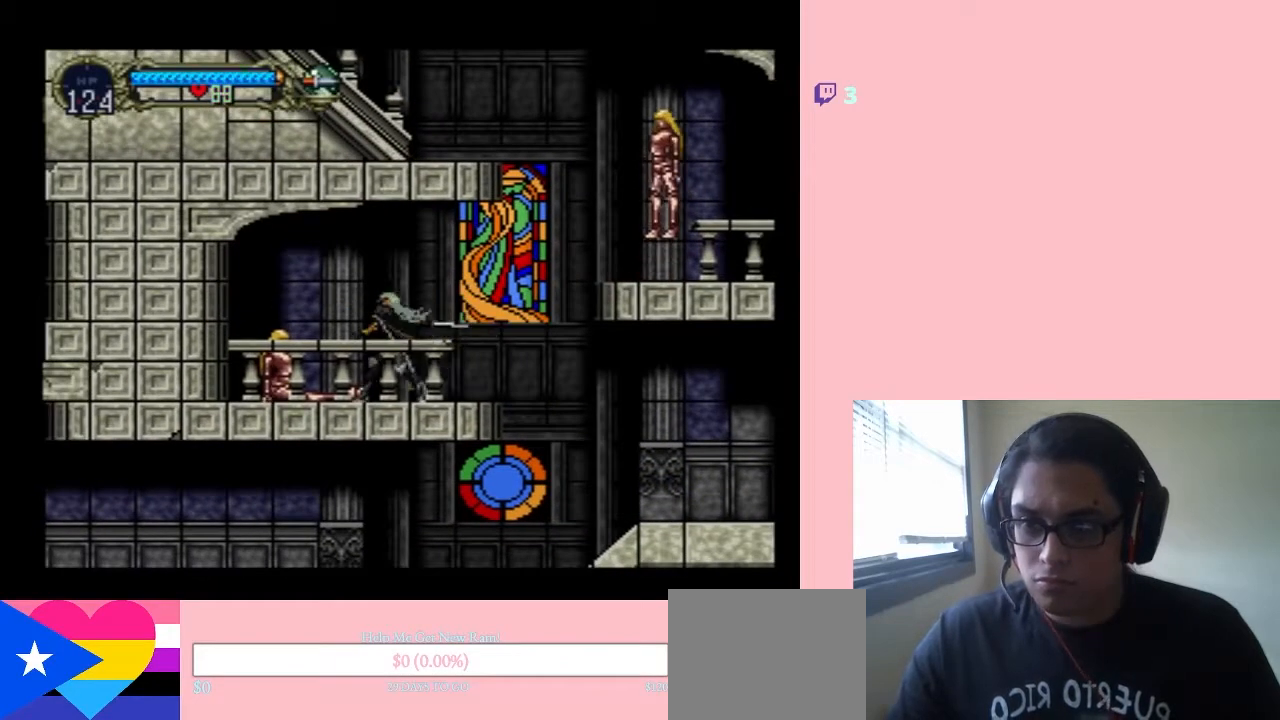
{"buttons": ["DPAD_DOWN"], "left_stick": "center", "right_stick": "center", "events": [[67, "Y", "down"], [283, "Y", "up"]]}
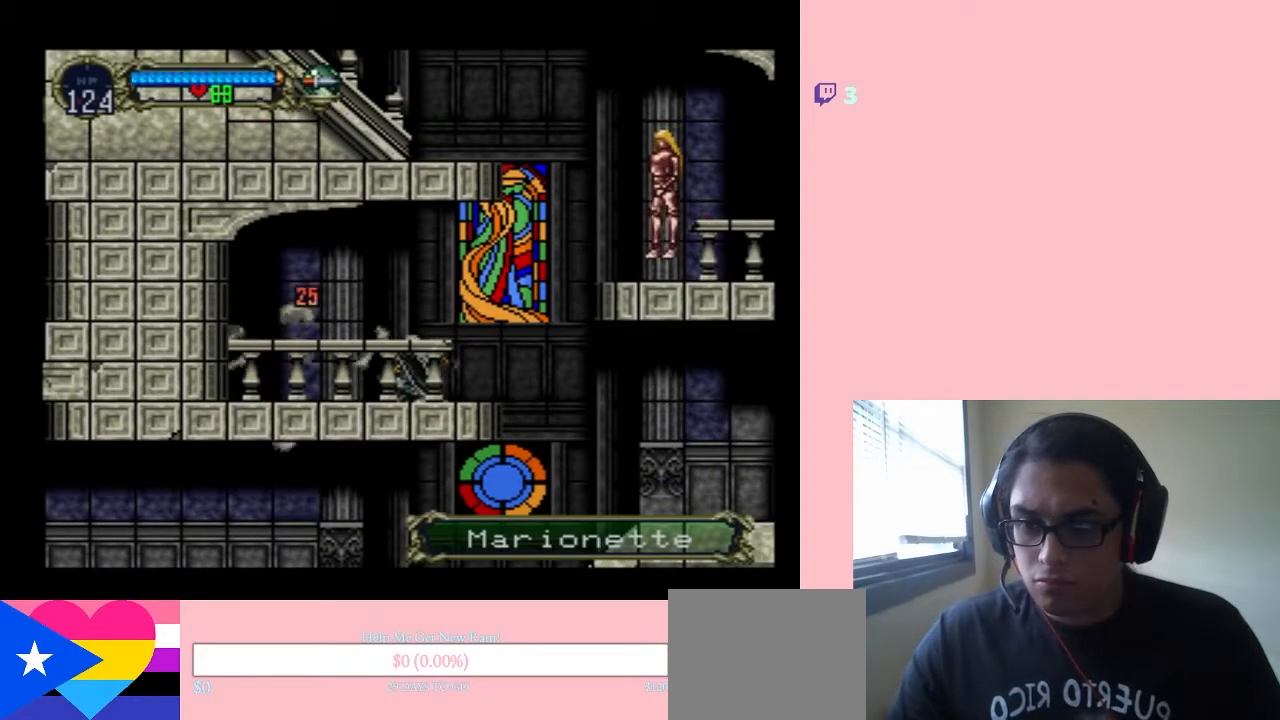
{"buttons": ["DPAD_RIGHT"], "left_stick": "center", "right_stick": "center", "events": [[133, "DPAD_DOWN", "up"], [217, "DPAD_RIGHT", "down"]]}
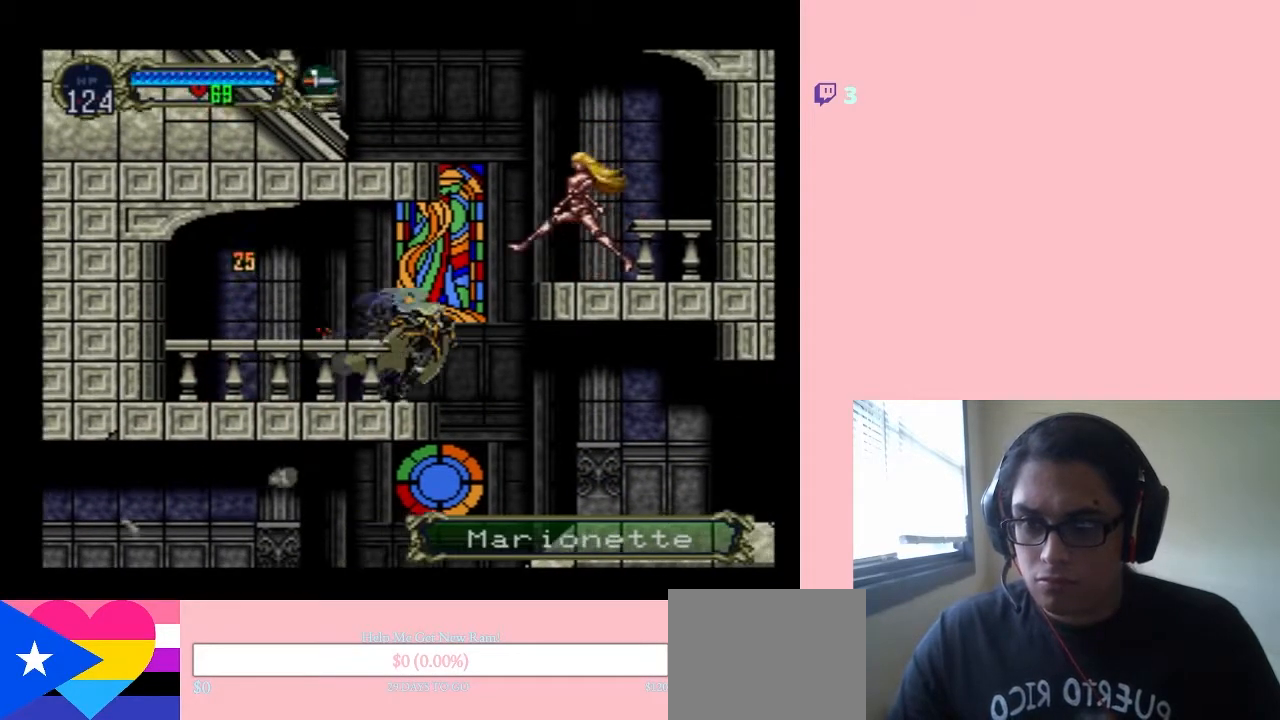
{"buttons": ["B", "Y", "DPAD_RIGHT"], "left_stick": "center", "right_stick": "center", "events": [[17, "B", "down"], [100, "Y", "down"], [350, "DPAD_RIGHT", "up"], [417, "DPAD_RIGHT", "down"]]}
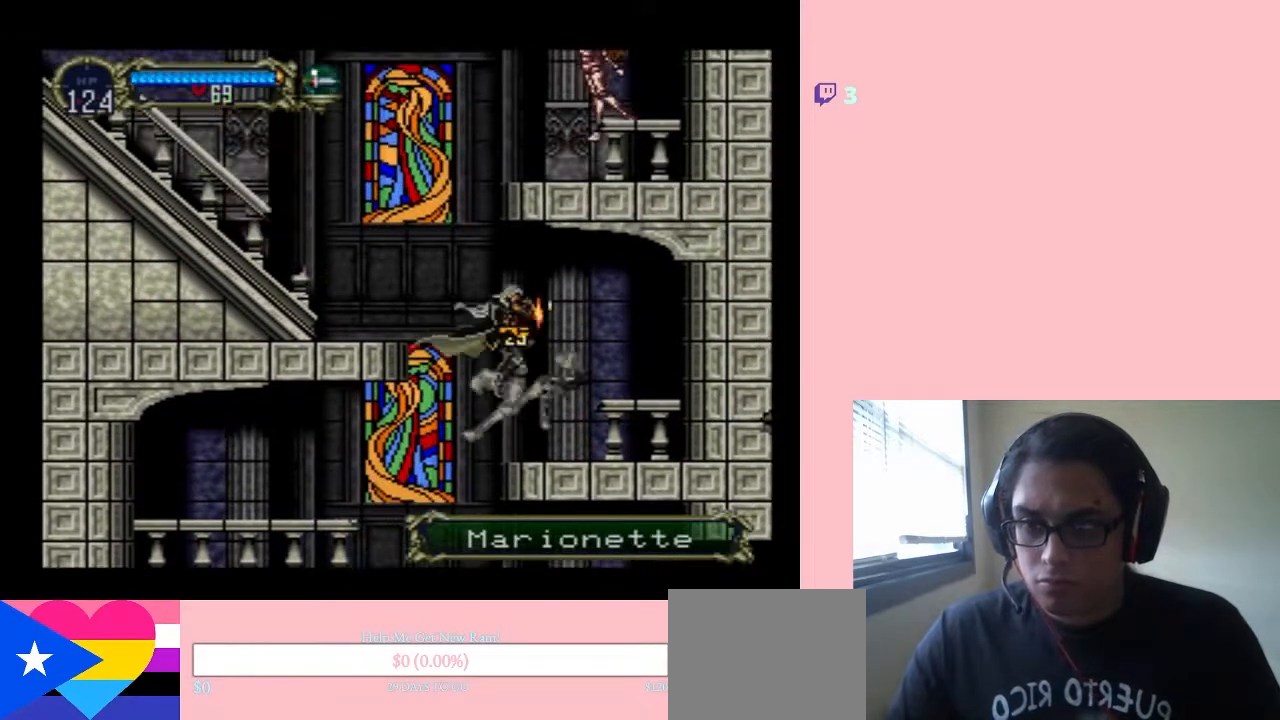
{"buttons": ["B", "DPAD_LEFT"], "left_stick": "center", "right_stick": "center", "events": [[33, "Y", "up"], [67, "B", "up"], [217, "DPAD_RIGHT", "up"], [250, "DPAD_LEFT", "down"], [417, "B", "down"]]}
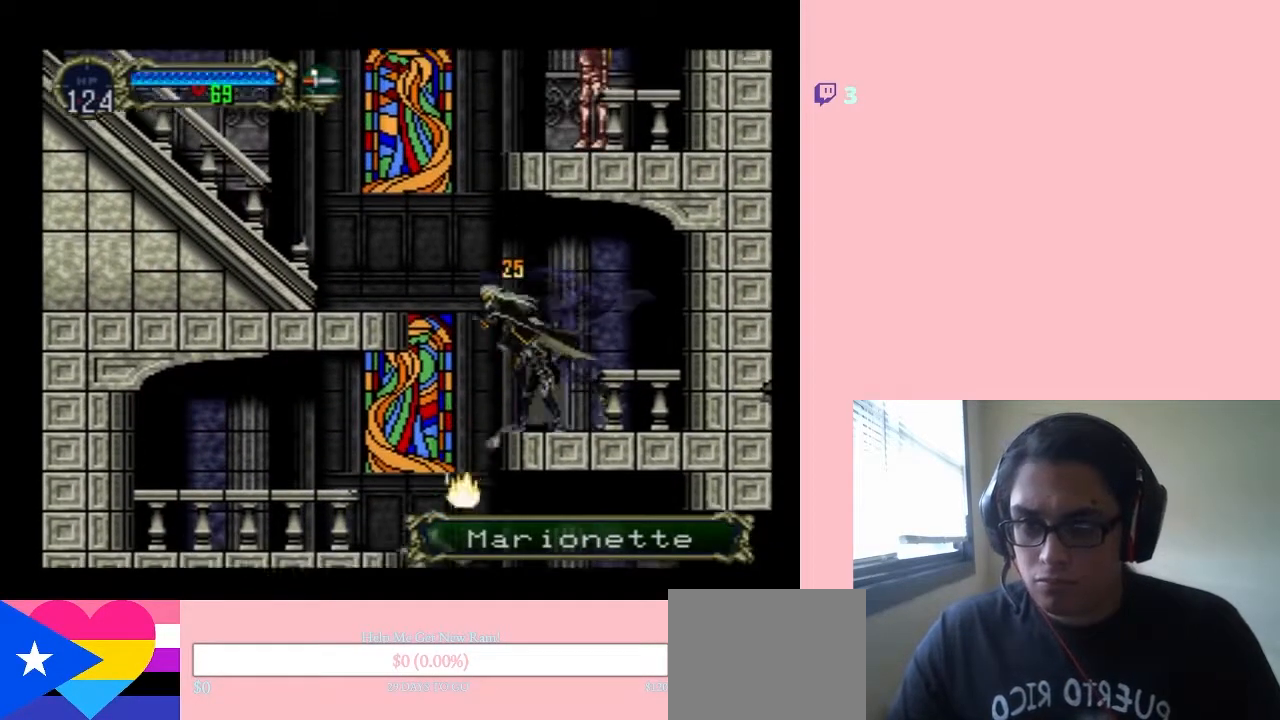
{"buttons": ["B", "Y", "DPAD_RIGHT"], "left_stick": "center", "right_stick": "center", "events": [[233, "B", "up"], [317, "B", "down"], [317, "DPAD_UP", "down"], [350, "DPAD_RIGHT", "down"], [350, "DPAD_UP", "up"], [367, "DPAD_LEFT", "up"], [467, "Y", "down"]]}
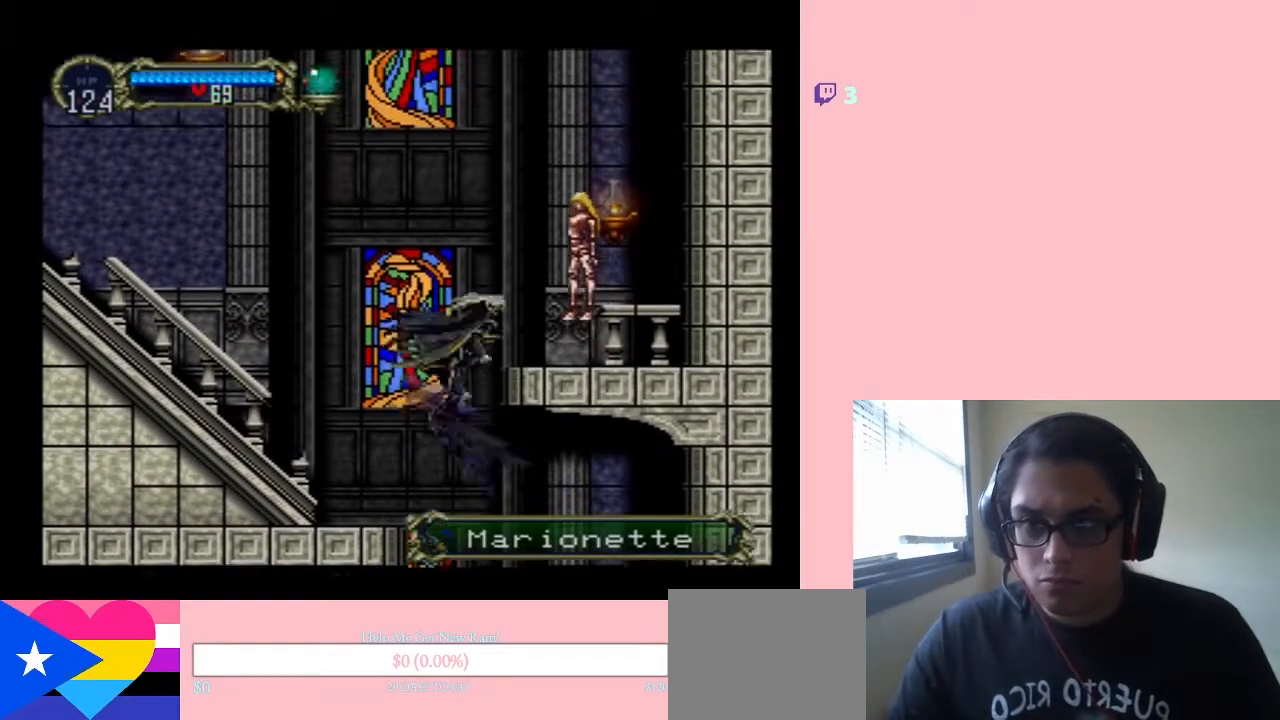
{"buttons": [], "left_stick": "center", "right_stick": "center", "events": [[333, "B", "up"], [333, "Y", "up"], [483, "DPAD_RIGHT", "up"]]}
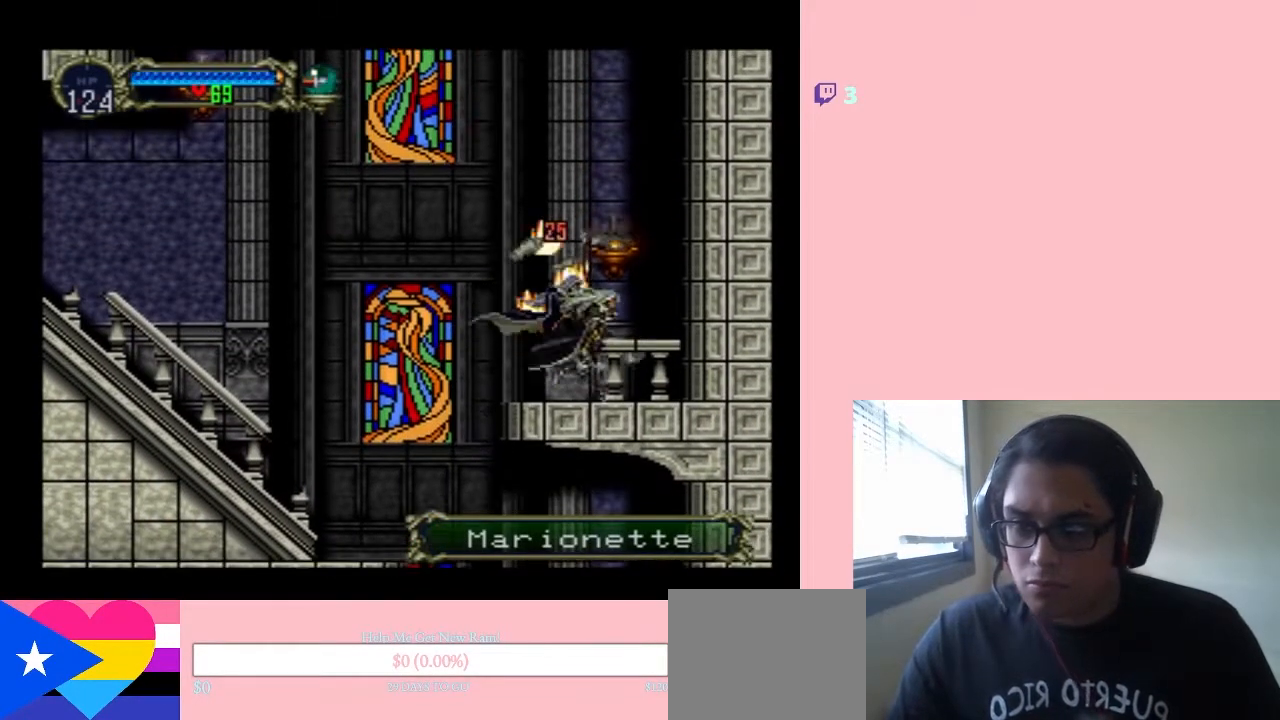
{"buttons": ["B", "DPAD_LEFT"], "left_stick": "center", "right_stick": "center", "events": [[67, "B", "down"], [467, "DPAD_LEFT", "down"]]}
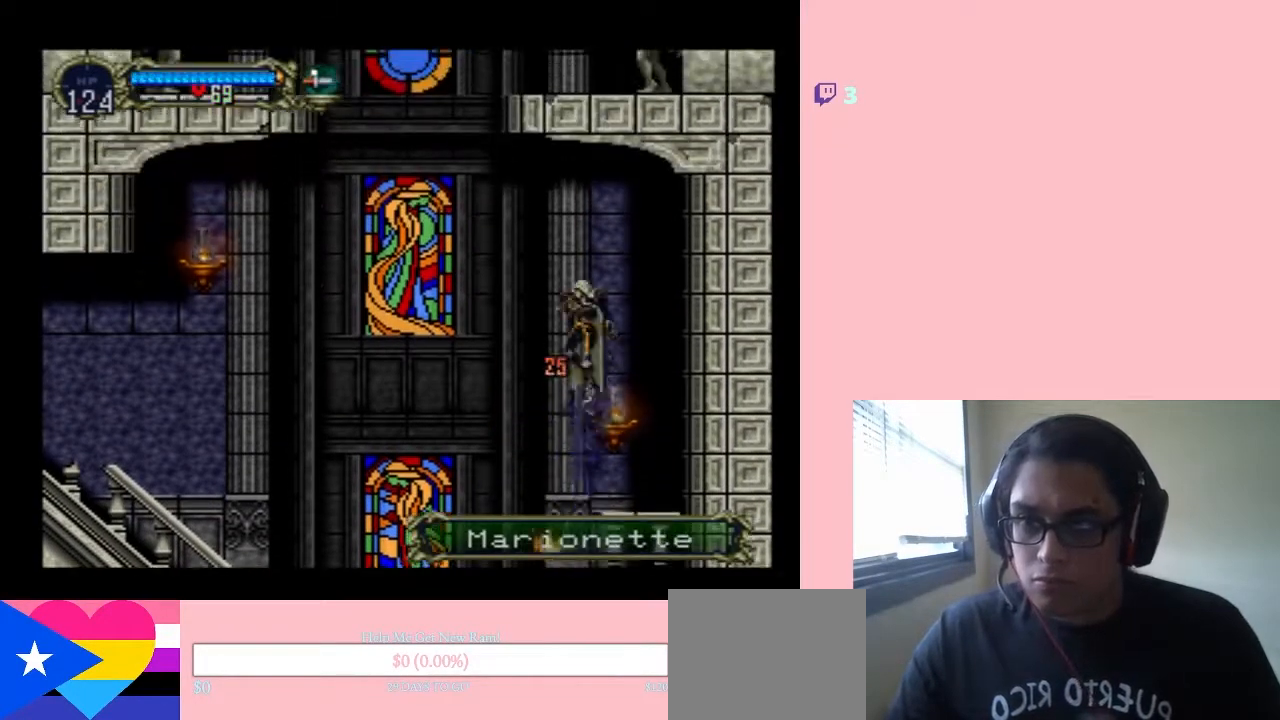
{"buttons": ["B", "DPAD_LEFT"], "left_stick": "center", "right_stick": "center", "events": []}
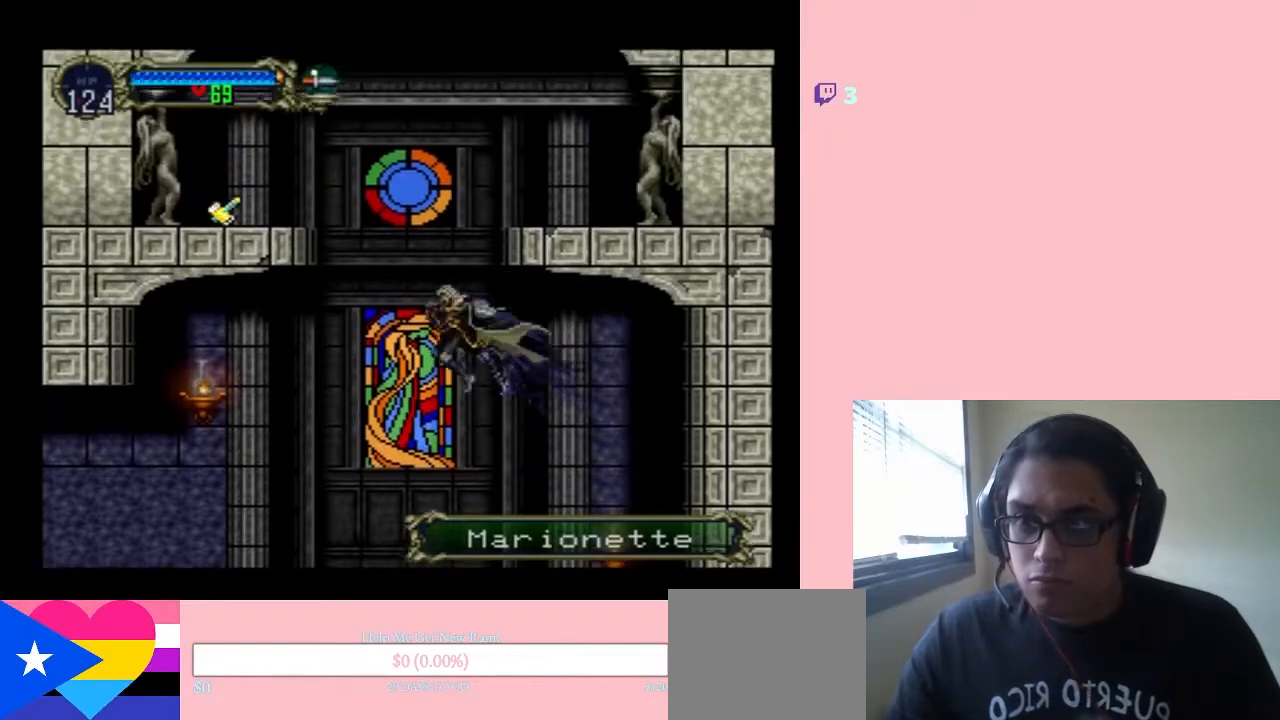
{"buttons": ["DPAD_LEFT"], "left_stick": "center", "right_stick": "center", "events": [[33, "Y", "down"], [350, "Y", "up"], [367, "B", "up"]]}
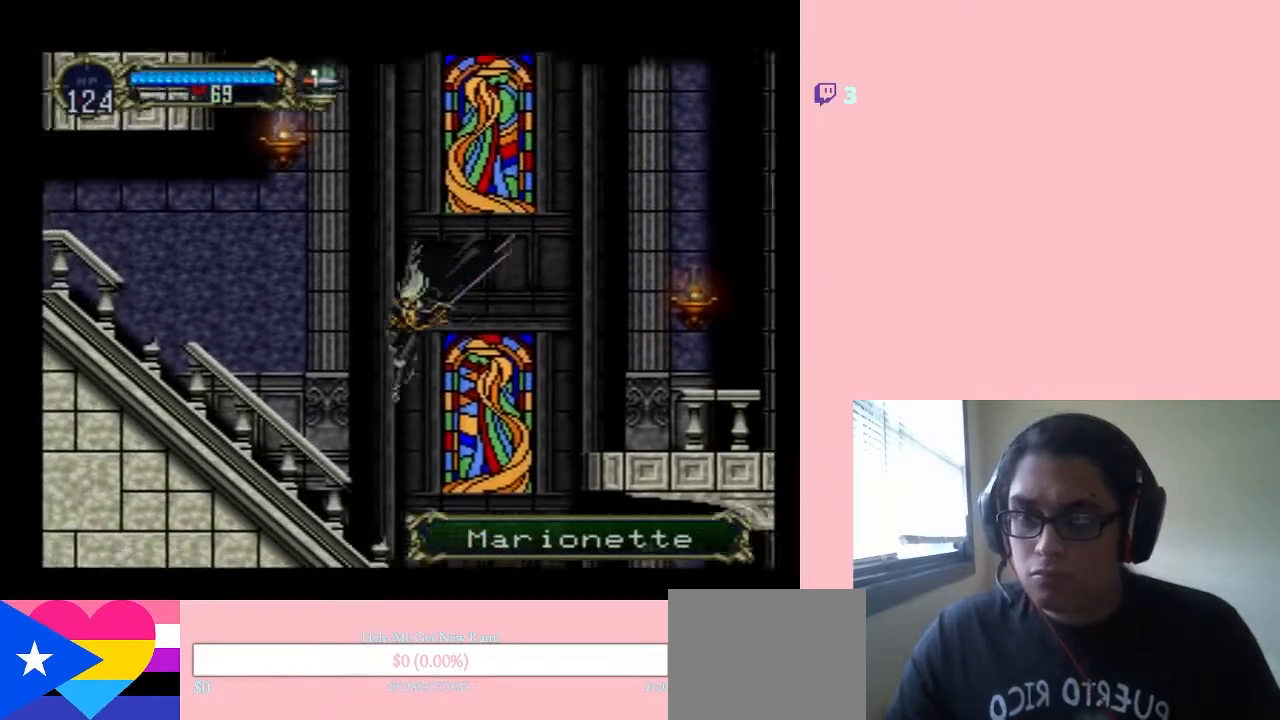
{"buttons": ["B", "DPAD_LEFT"], "left_stick": "center", "right_stick": "center", "events": [[217, "B", "down"]]}
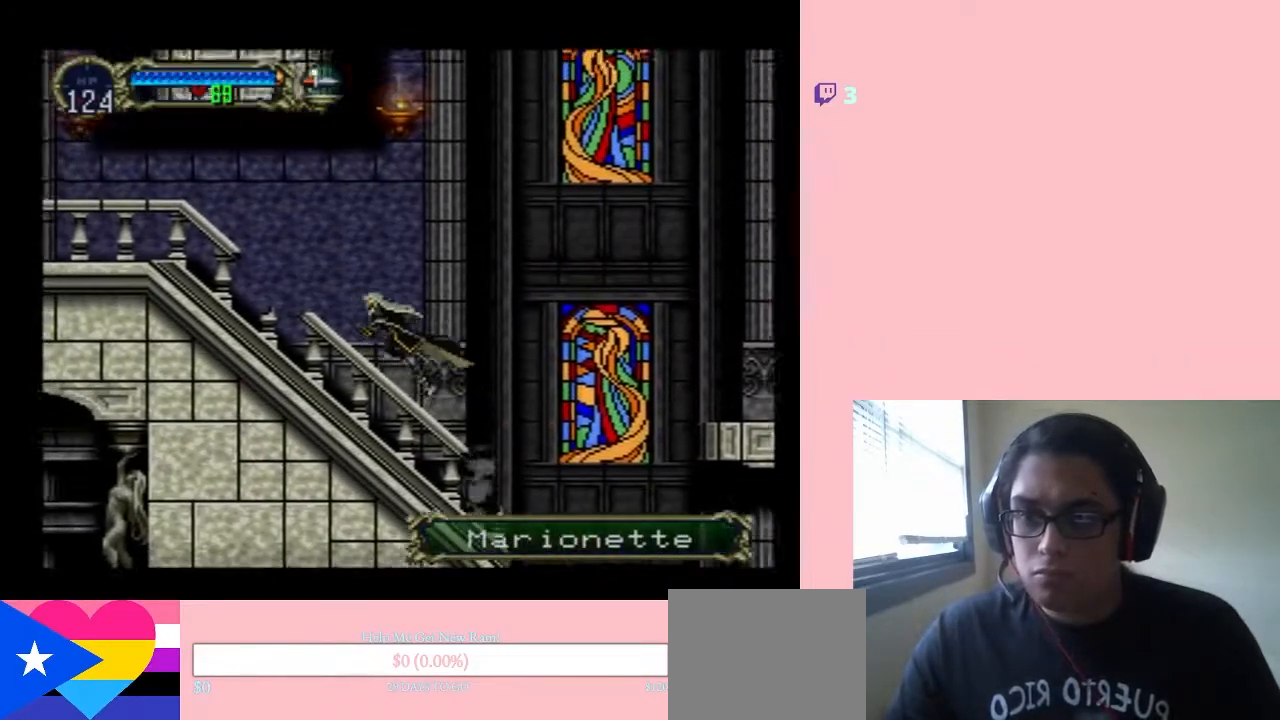
{"buttons": ["B", "DPAD_RIGHT"], "left_stick": "center", "right_stick": "center", "events": [[317, "B", "up"], [383, "DPAD_LEFT", "up"], [383, "DPAD_RIGHT", "down"], [383, "DPAD_UP", "down"], [400, "DPAD_UP", "up"], [500, "B", "down"]]}
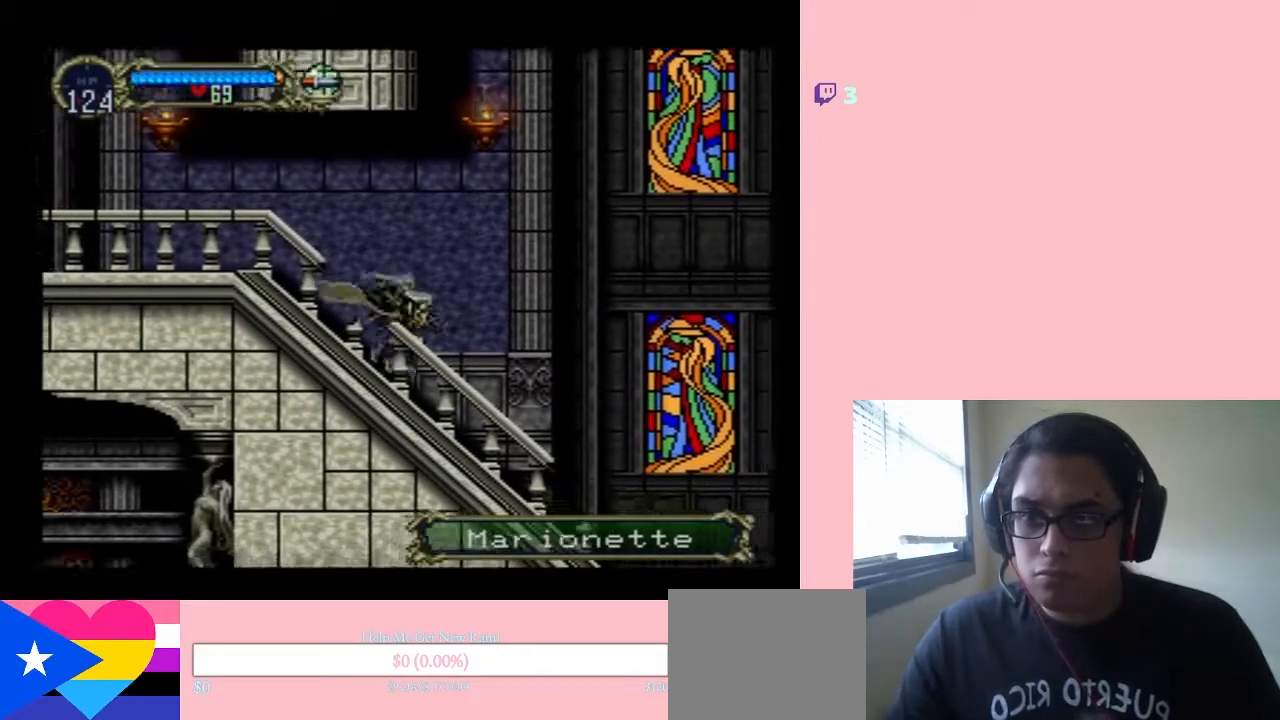
{"buttons": ["DPAD_LEFT"], "left_stick": "center", "right_stick": "center", "events": [[100, "DPAD_RIGHT", "up"], [100, "DPAD_UP", "down"], [117, "DPAD_LEFT", "down"], [117, "DPAD_UP", "up"], [300, "B", "up"]]}
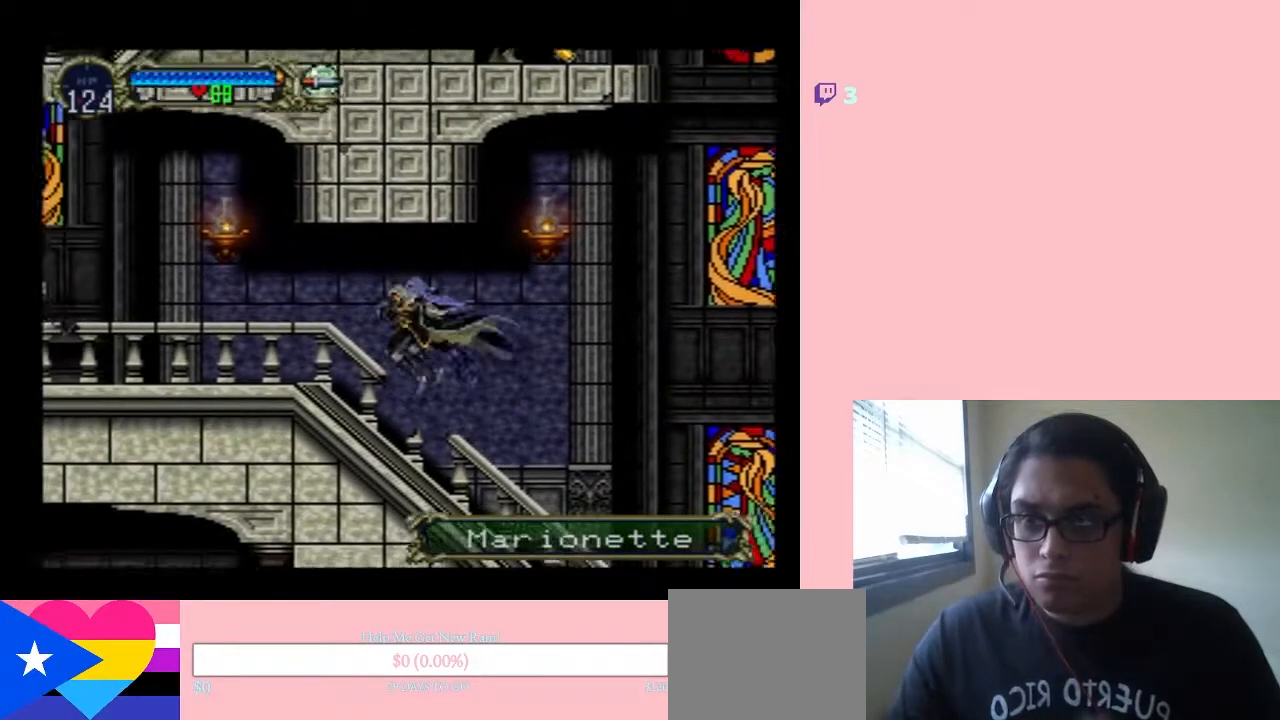
{"buttons": [], "left_stick": "center", "right_stick": "center", "events": [[167, "SELECT", "down"], [350, "SELECT", "up"], [367, "DPAD_LEFT", "up"]]}
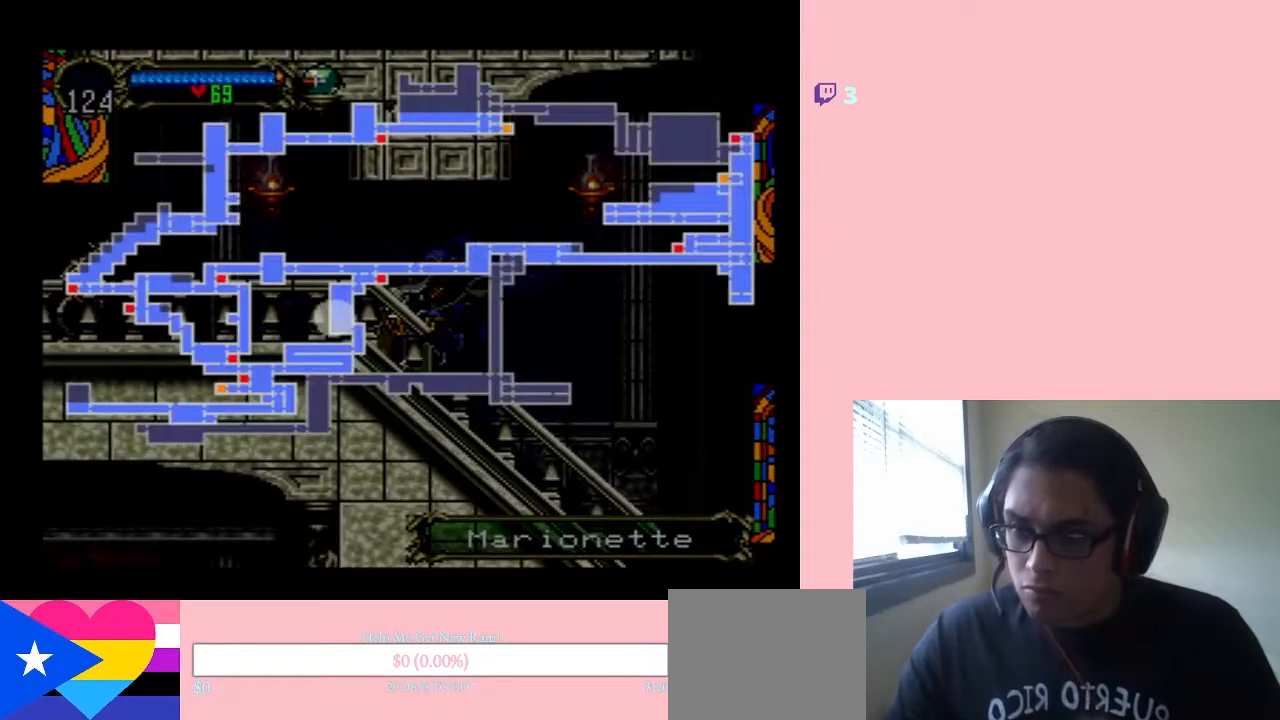
{"buttons": [], "left_stick": "center", "right_stick": "center", "events": []}
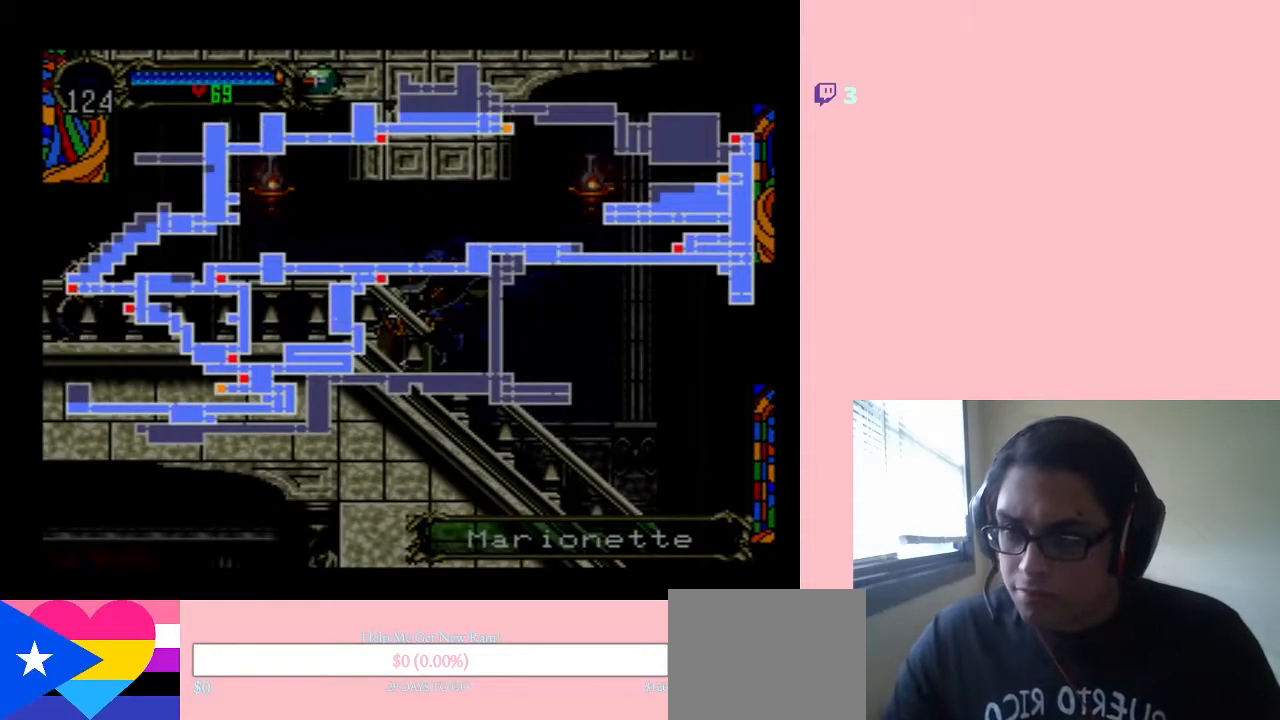
{"buttons": ["DPAD_LEFT"], "left_stick": "center", "right_stick": "center", "events": [[67, "SELECT", "down"], [167, "DPAD_LEFT", "down"], [183, "SELECT", "up"]]}